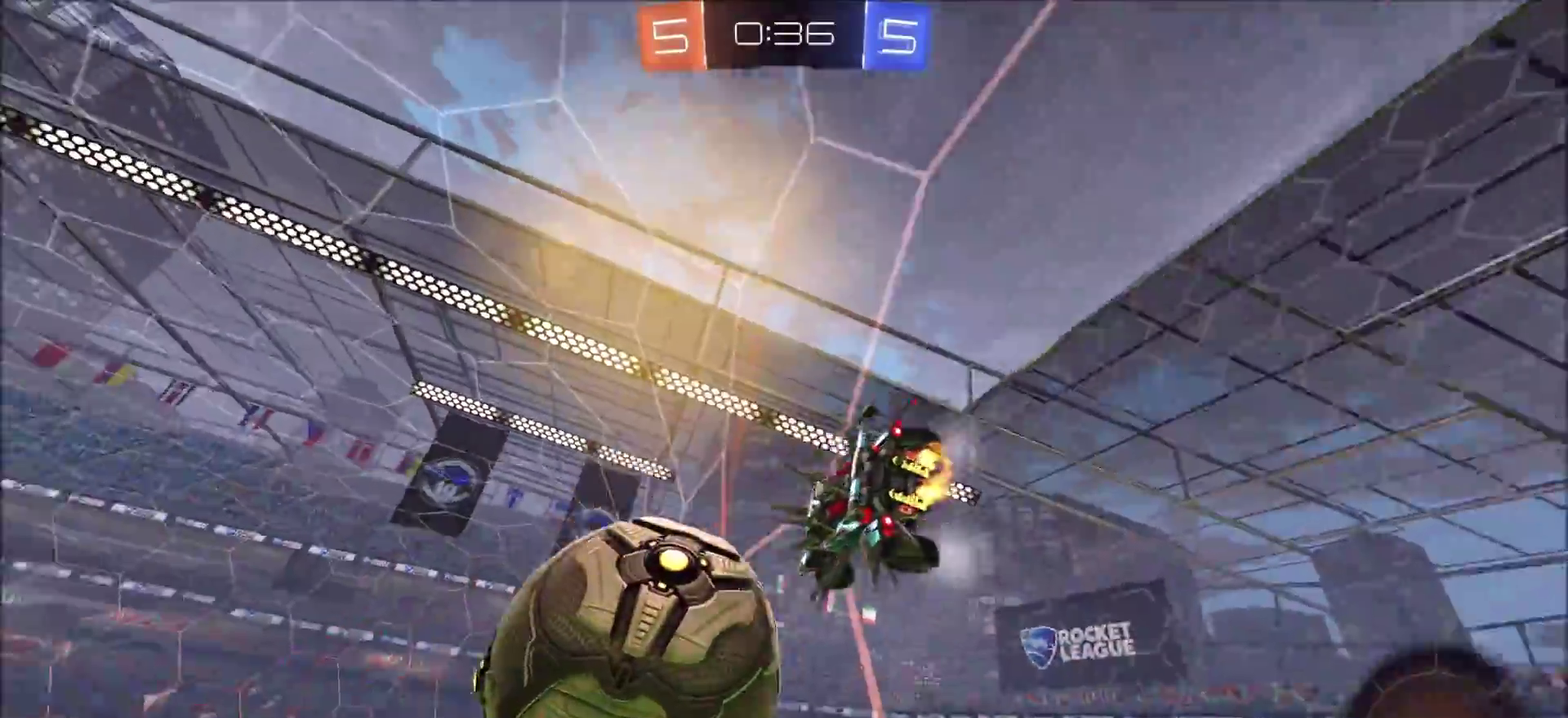
Gameplay with a controller (PlayStation layout); each line is a JSON object with the inputs held at the frame after it (dt_ms = milliseconds from this image to that frame). "events" lists button and stick changes between this image and that frame as [ms after this image, input, new state], when the widget could be followed in between.
{"dt_ms": 500, "buttons": ["R2"], "left_stick": "right", "right_stick": "center", "events": [[150, "left_stick", "center"], [367, "left_stick", "up-right"], [500, "left_stick", "right"]]}
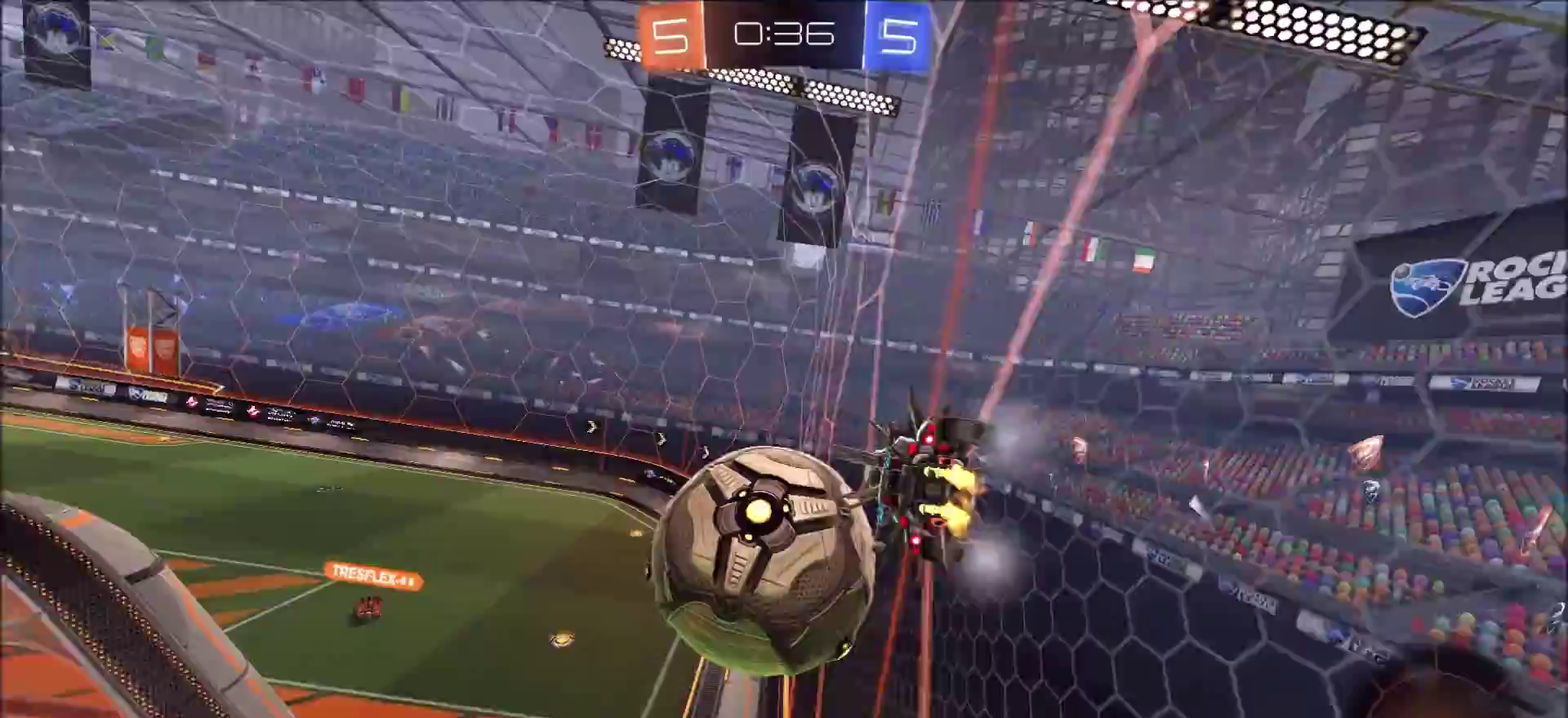
{"dt_ms": 300, "buttons": ["R2"], "left_stick": "center", "right_stick": "center", "events": [[67, "left_stick", "up-right"], [117, "left_stick", "center"]]}
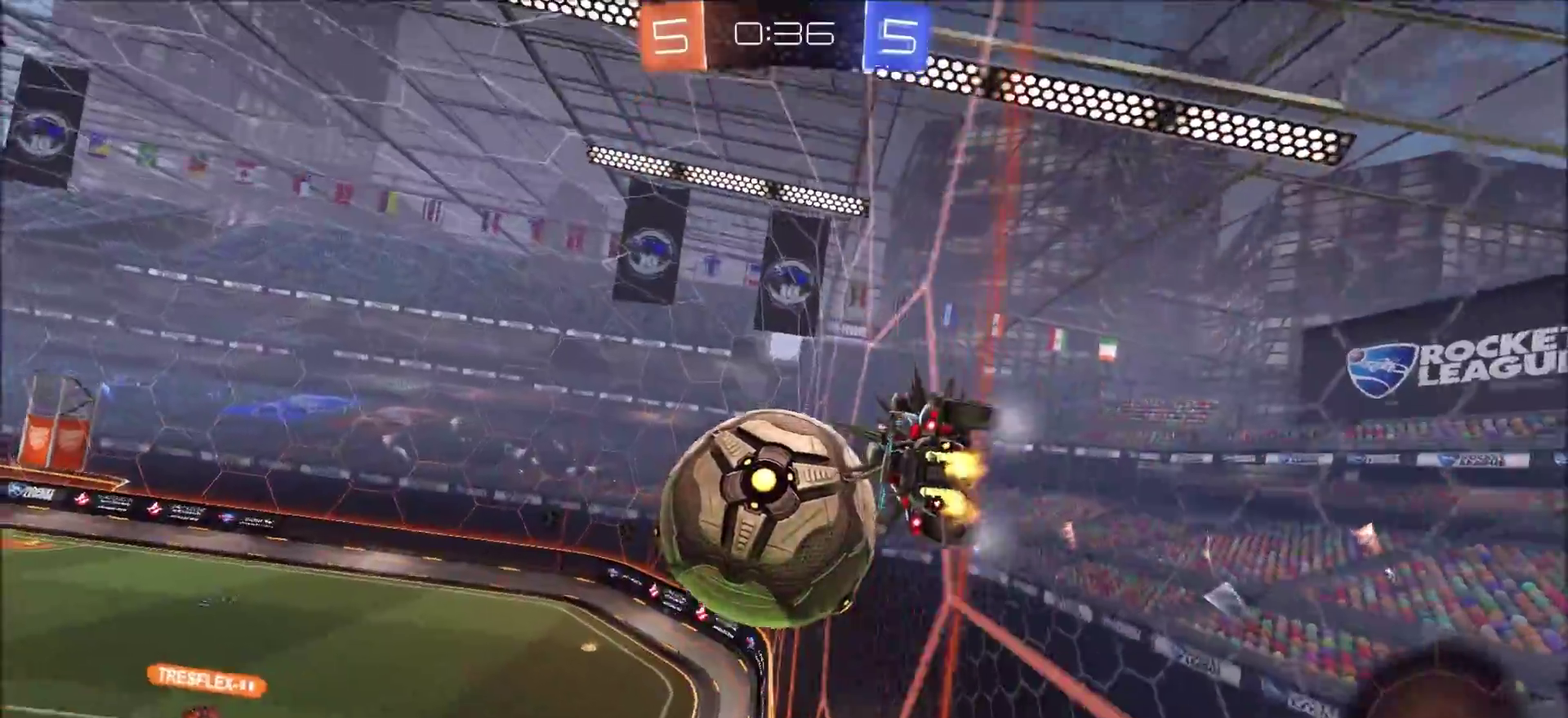
{"dt_ms": 900, "buttons": ["CROSS", "R2"], "left_stick": "up", "right_stick": "center", "events": [[683, "left_stick", "up"], [717, "CROSS", "down"], [783, "CROSS", "up"], [850, "CROSS", "down"]]}
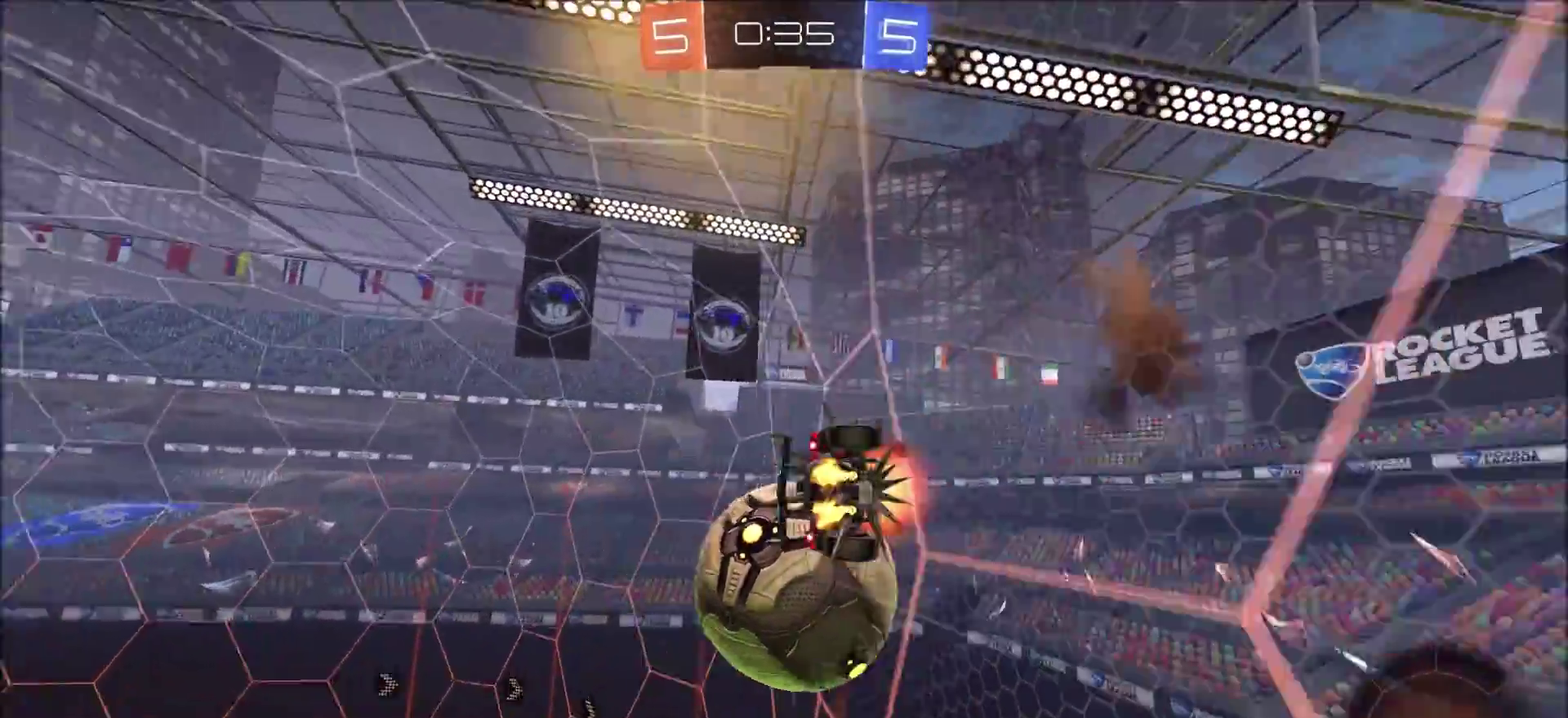
{"dt_ms": 300, "buttons": ["R2"], "left_stick": "center", "right_stick": "center", "events": [[67, "CROSS", "up"], [167, "left_stick", "up-left"], [217, "left_stick", "center"]]}
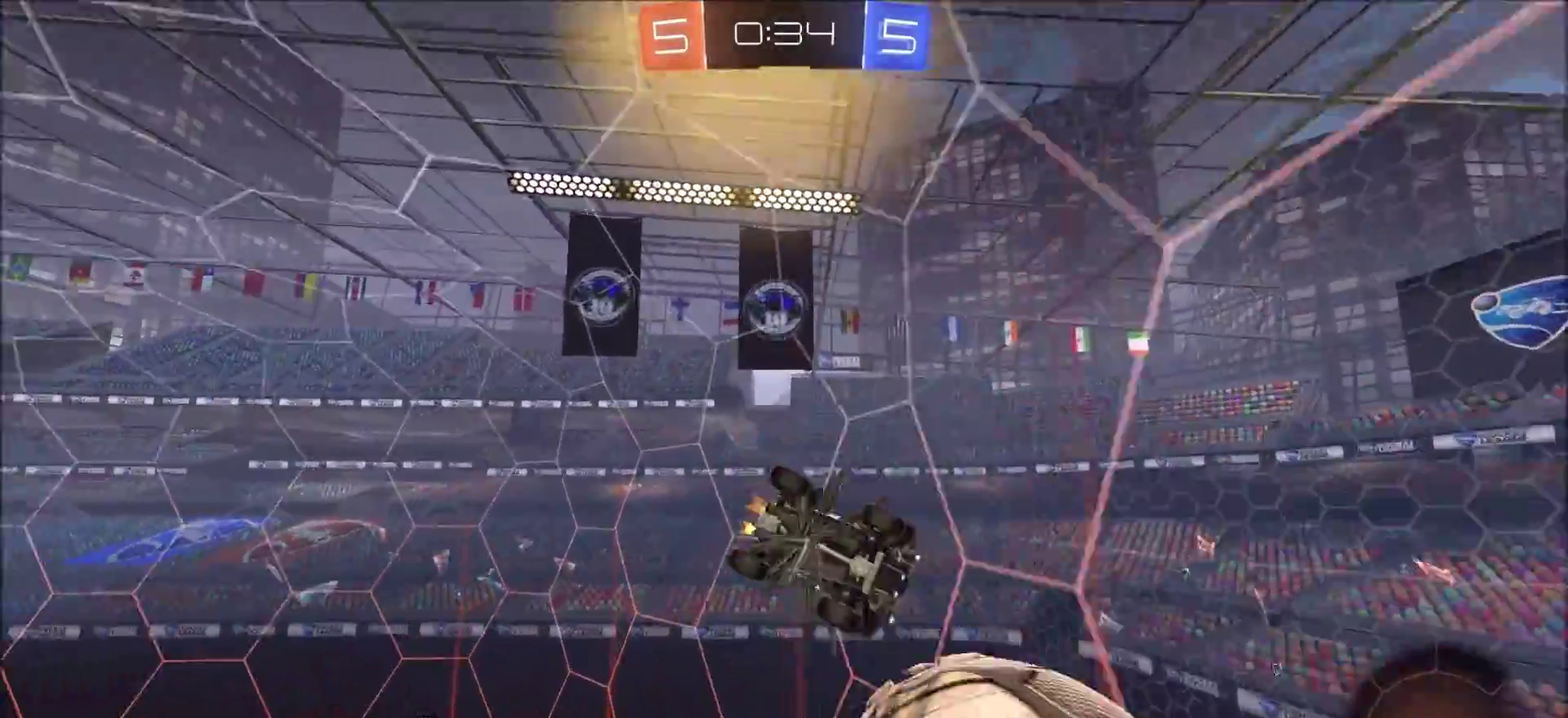
{"dt_ms": 500, "buttons": ["R2"], "left_stick": "down-left", "right_stick": "center", "events": [[233, "left_stick", "down-left"]]}
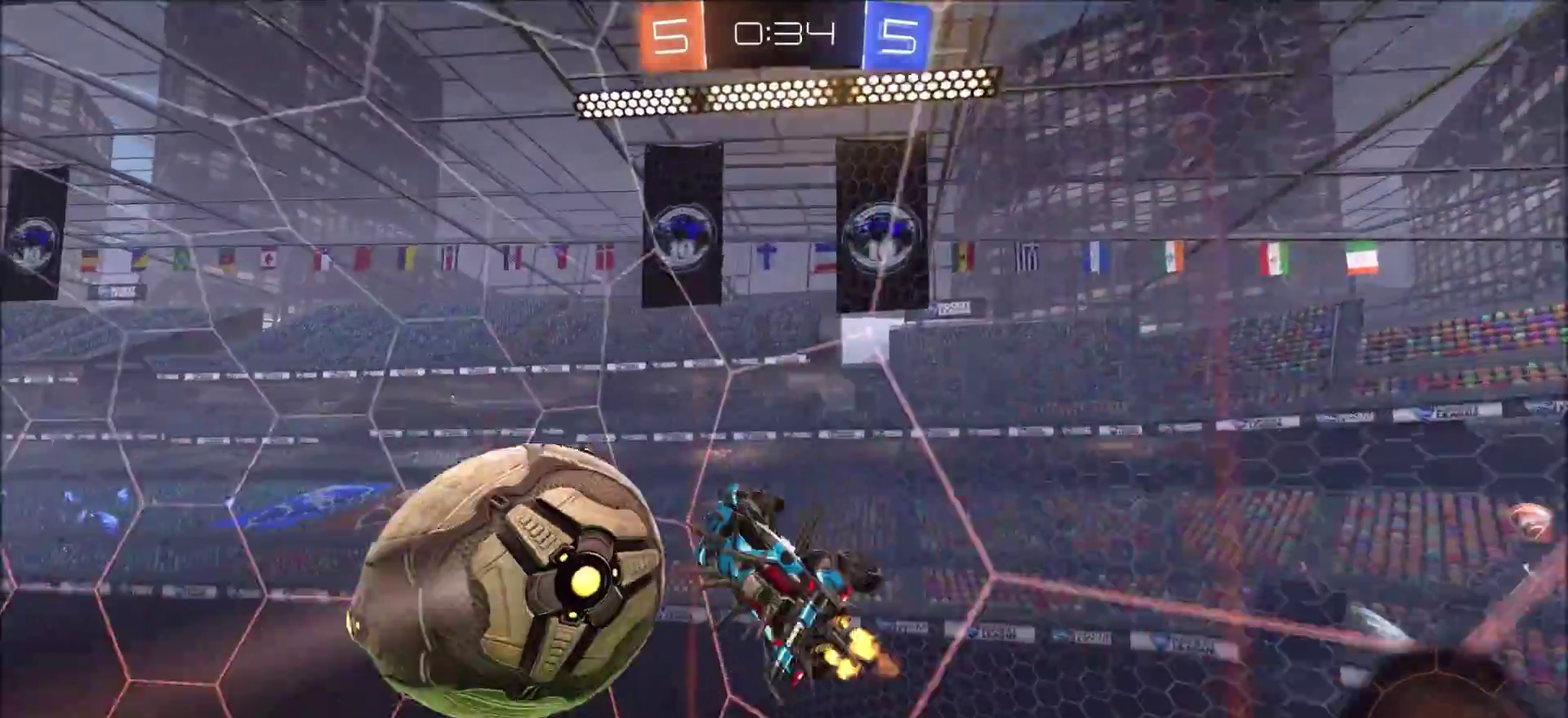
{"dt_ms": 700, "buttons": ["R2"], "left_stick": "up-right", "right_stick": "center", "events": [[200, "left_stick", "center"], [667, "left_stick", "up-right"]]}
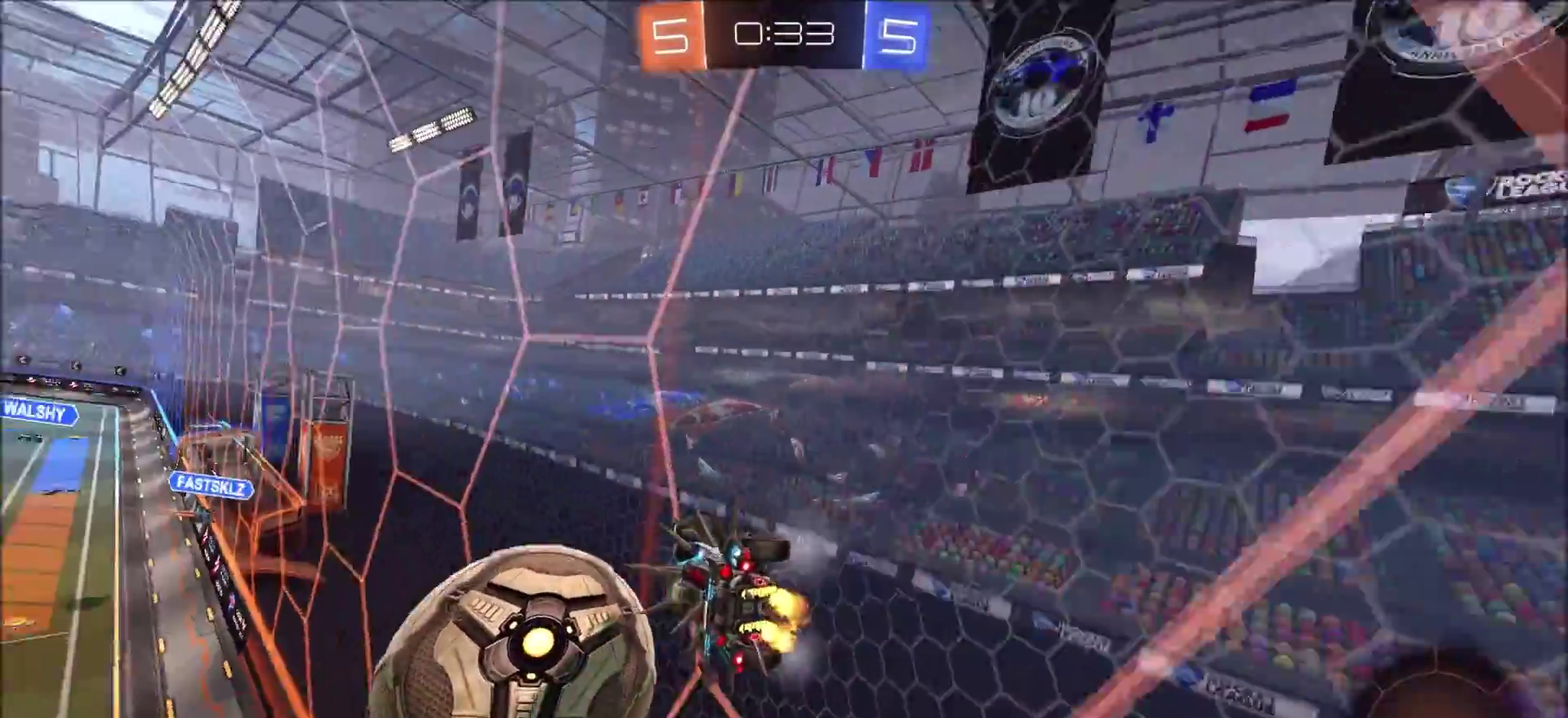
{"dt_ms": 300, "buttons": ["R2"], "left_stick": "center", "right_stick": "center", "events": [[50, "left_stick", "center"], [150, "left_stick", "up-right"], [250, "left_stick", "center"]]}
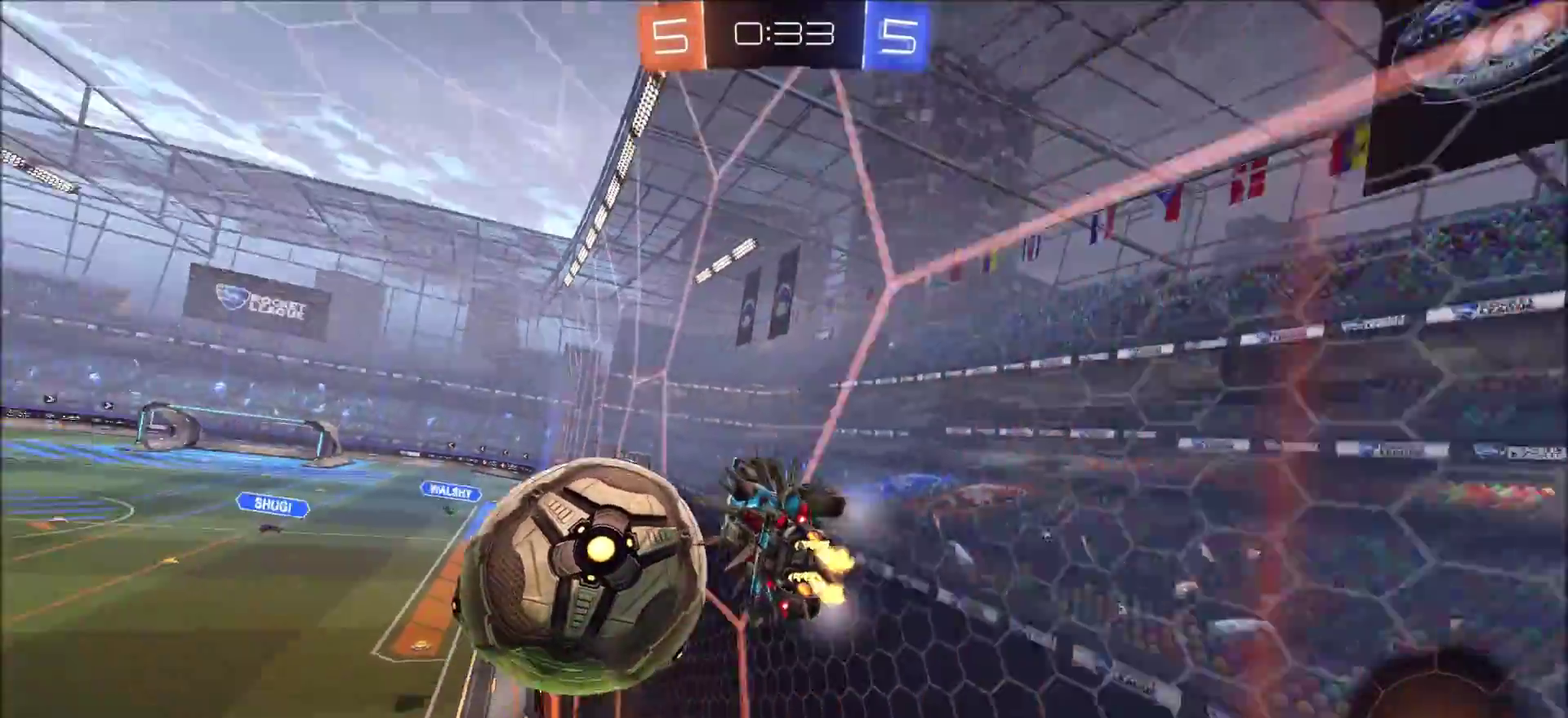
{"dt_ms": 500, "buttons": ["L1", "R2"], "left_stick": "center", "right_stick": "center", "events": [[150, "left_stick", "right"], [183, "CROSS", "down"], [250, "L1", "down"], [400, "CROSS", "up"], [483, "left_stick", "center"]]}
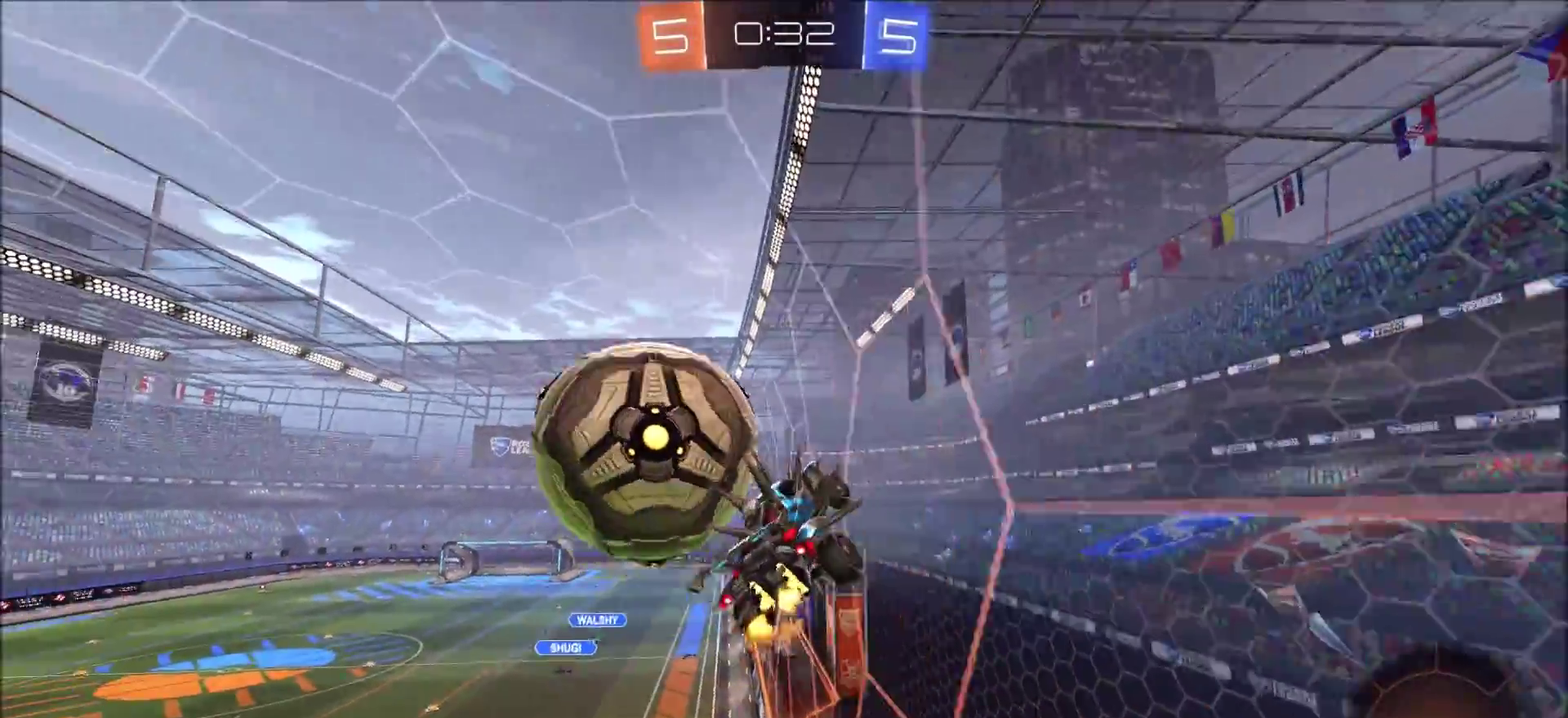
{"dt_ms": 700, "buttons": ["R2"], "left_stick": "right", "right_stick": "center", "events": [[83, "L1", "up"], [300, "L1", "down"], [317, "left_stick", "up-right"], [383, "CROSS", "down"], [500, "CROSS", "up"], [650, "left_stick", "right"], [683, "L1", "up"]]}
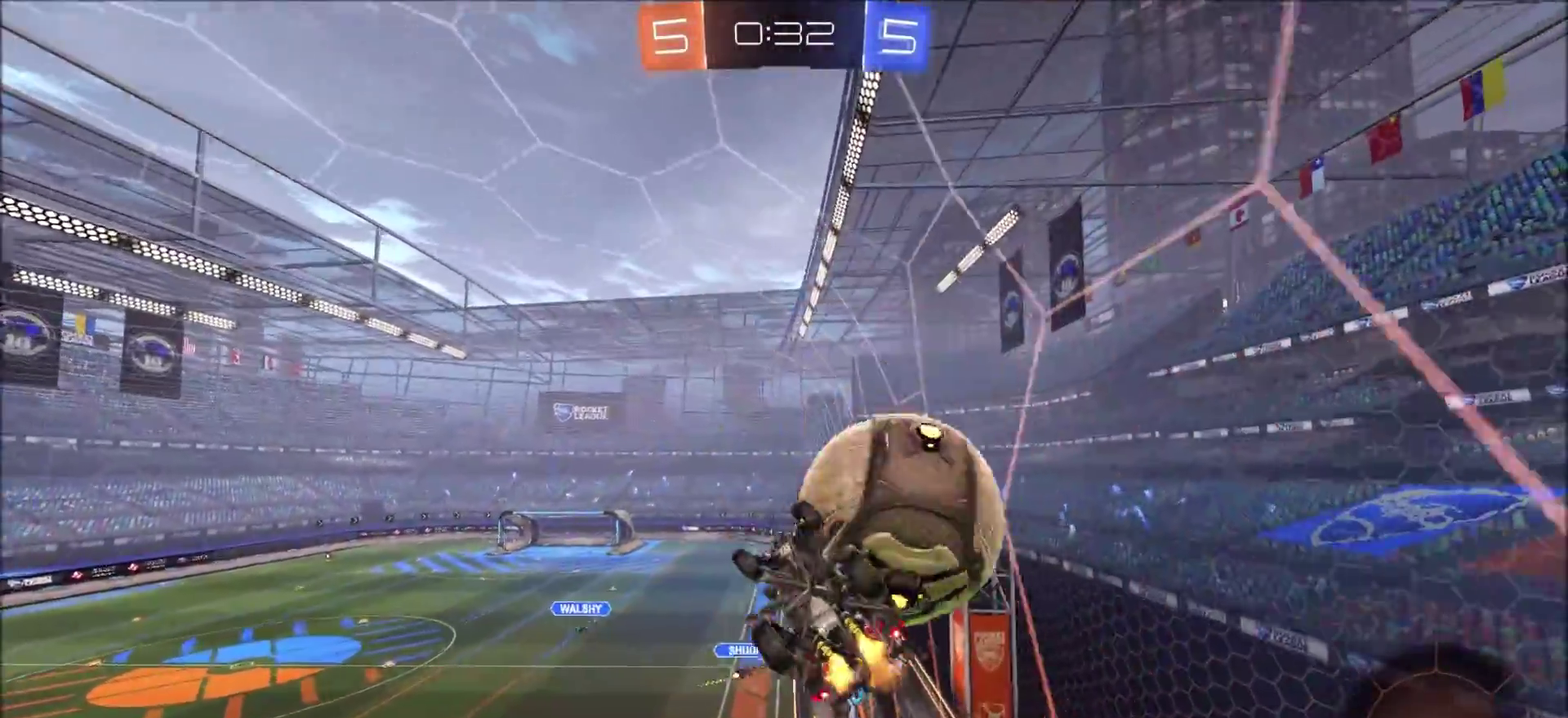
{"dt_ms": 300, "buttons": ["R2"], "left_stick": "down-left", "right_stick": "center", "events": [[33, "left_stick", "center"], [200, "left_stick", "down-left"]]}
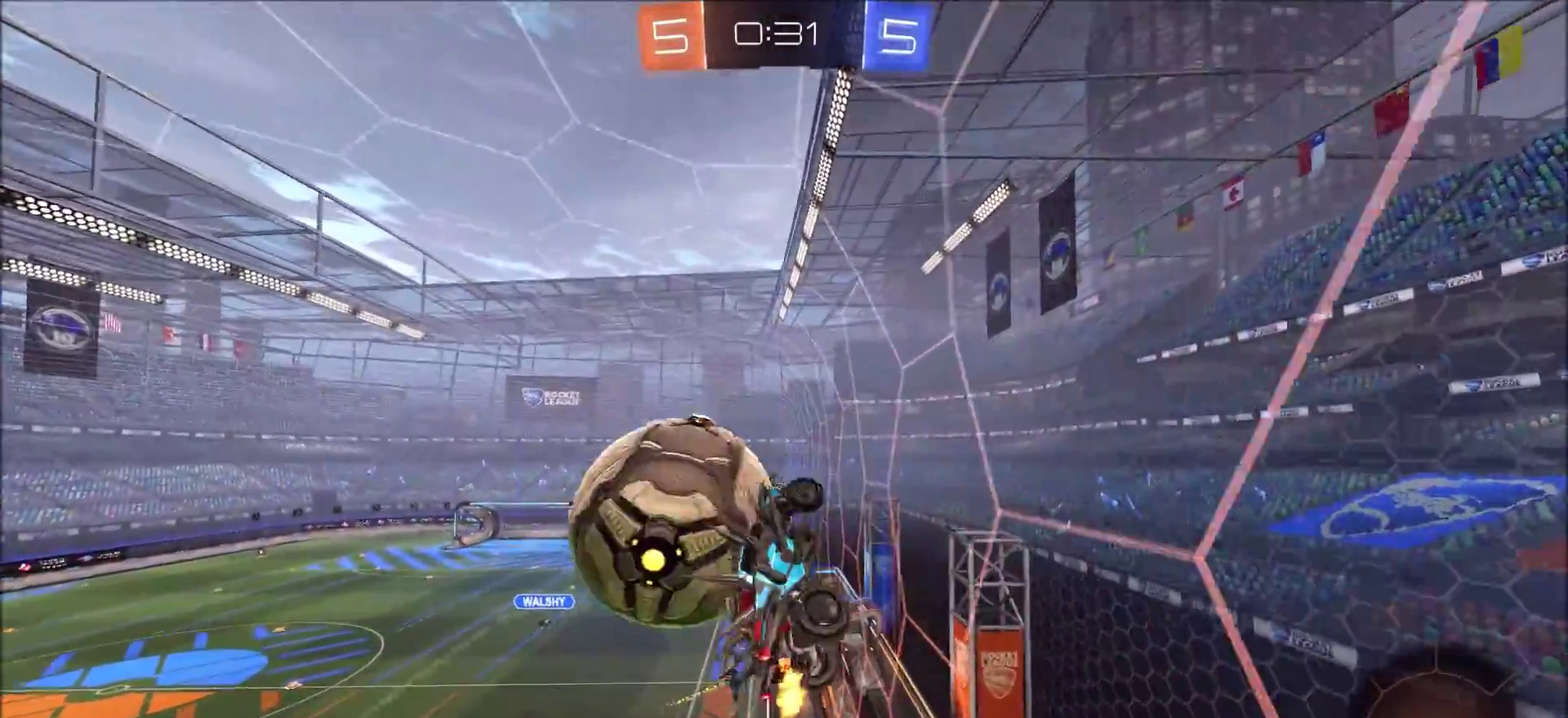
{"dt_ms": 500, "buttons": ["R2"], "left_stick": "center", "right_stick": "center", "events": [[50, "left_stick", "left"], [133, "left_stick", "center"], [217, "left_stick", "left"], [267, "L1", "down"], [383, "L1", "up"], [467, "left_stick", "center"]]}
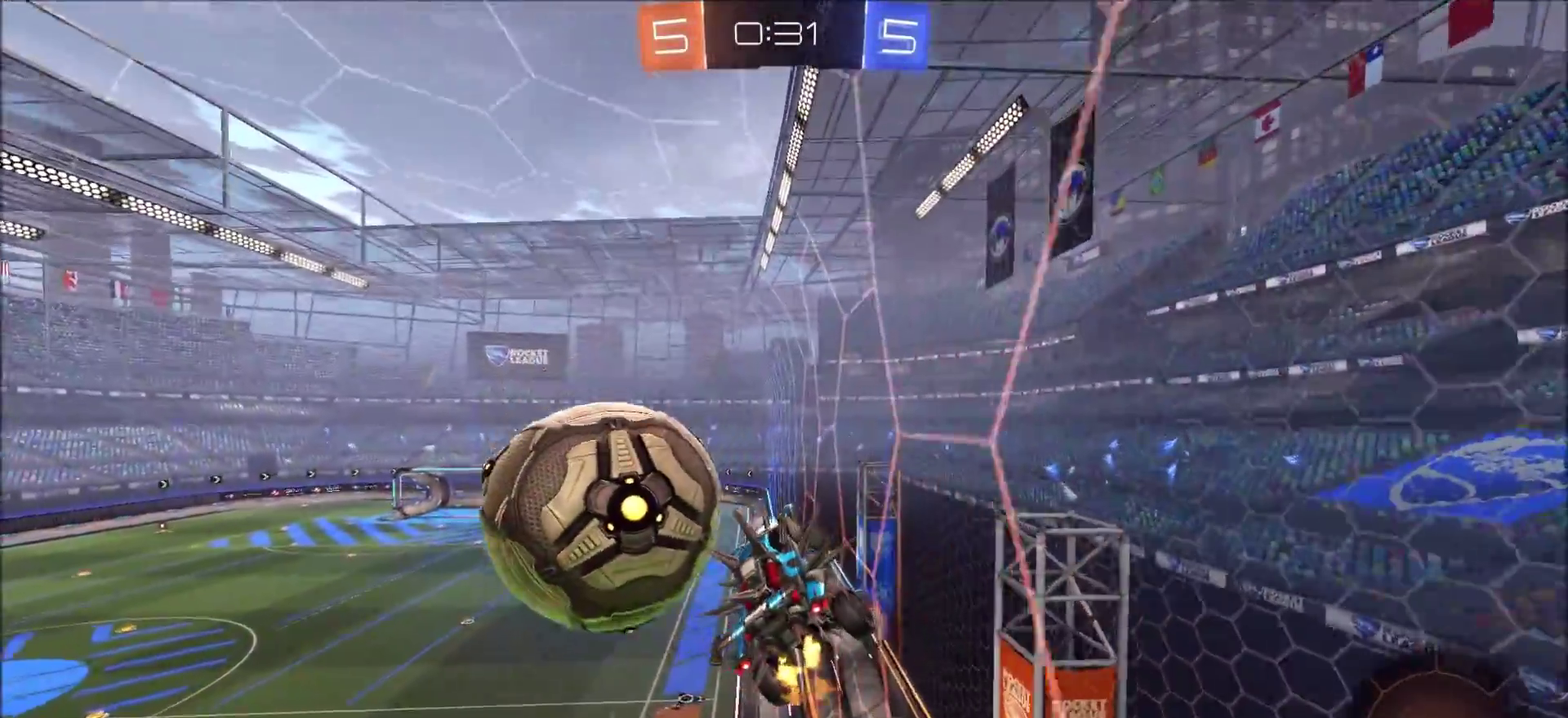
{"dt_ms": 500, "buttons": [], "left_stick": "center", "right_stick": "center", "events": [[167, "L1", "down"], [167, "left_stick", "left"], [200, "R2", "up"], [267, "L1", "up"], [317, "left_stick", "center"]]}
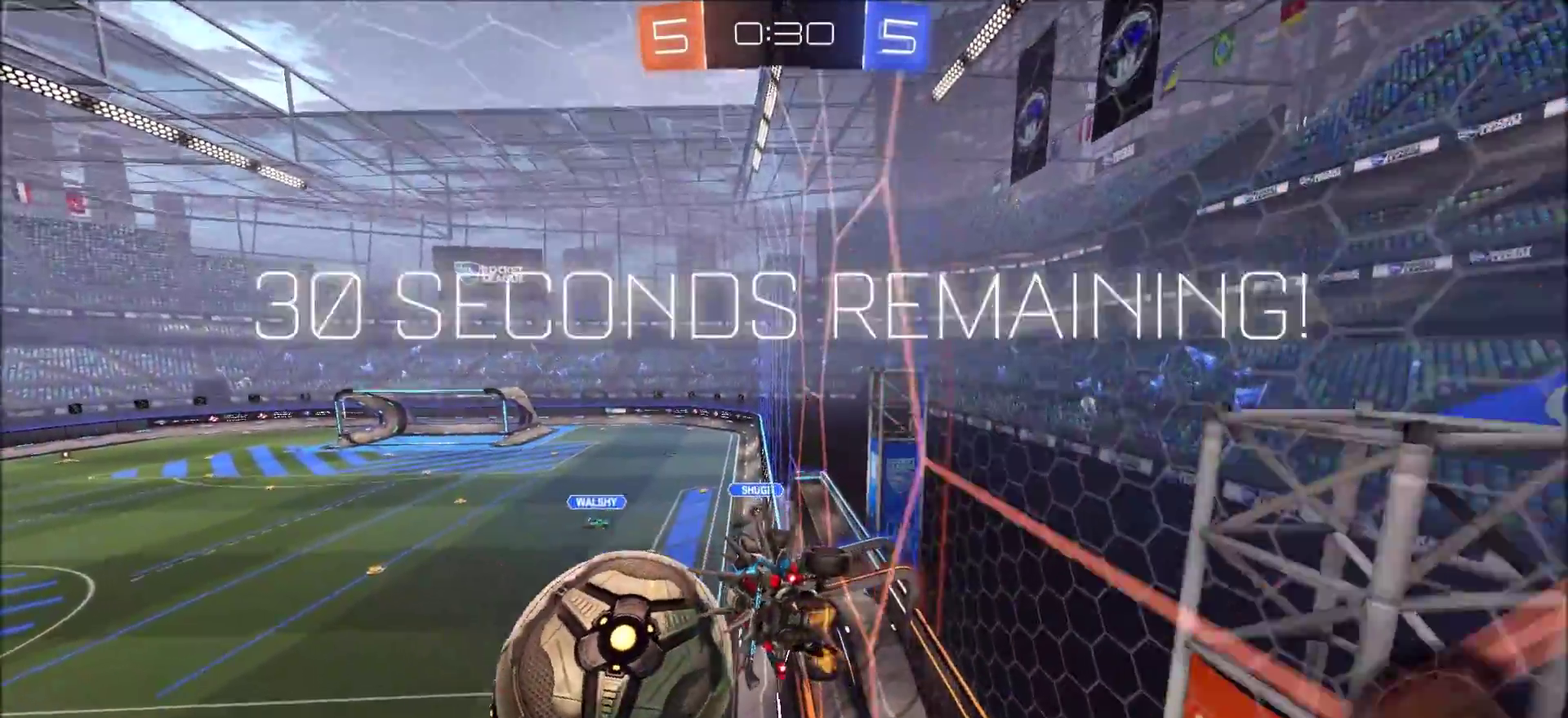
{"dt_ms": 500, "buttons": ["R2"], "left_stick": "right", "right_stick": "center", "events": [[50, "R2", "down"], [50, "left_stick", "up-right"], [117, "left_stick", "center"], [350, "left_stick", "right"]]}
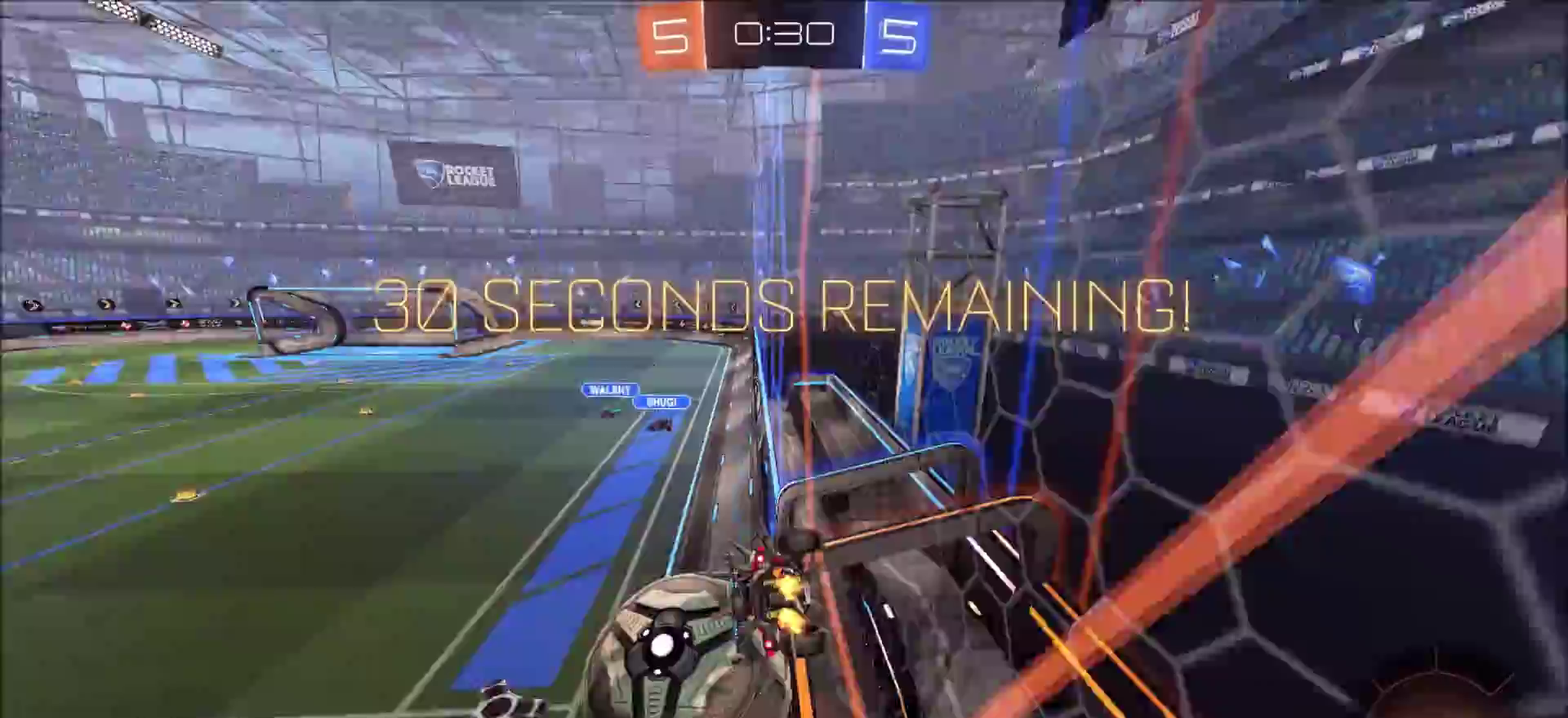
{"dt_ms": 500, "buttons": ["R2"], "left_stick": "right", "right_stick": "center", "events": []}
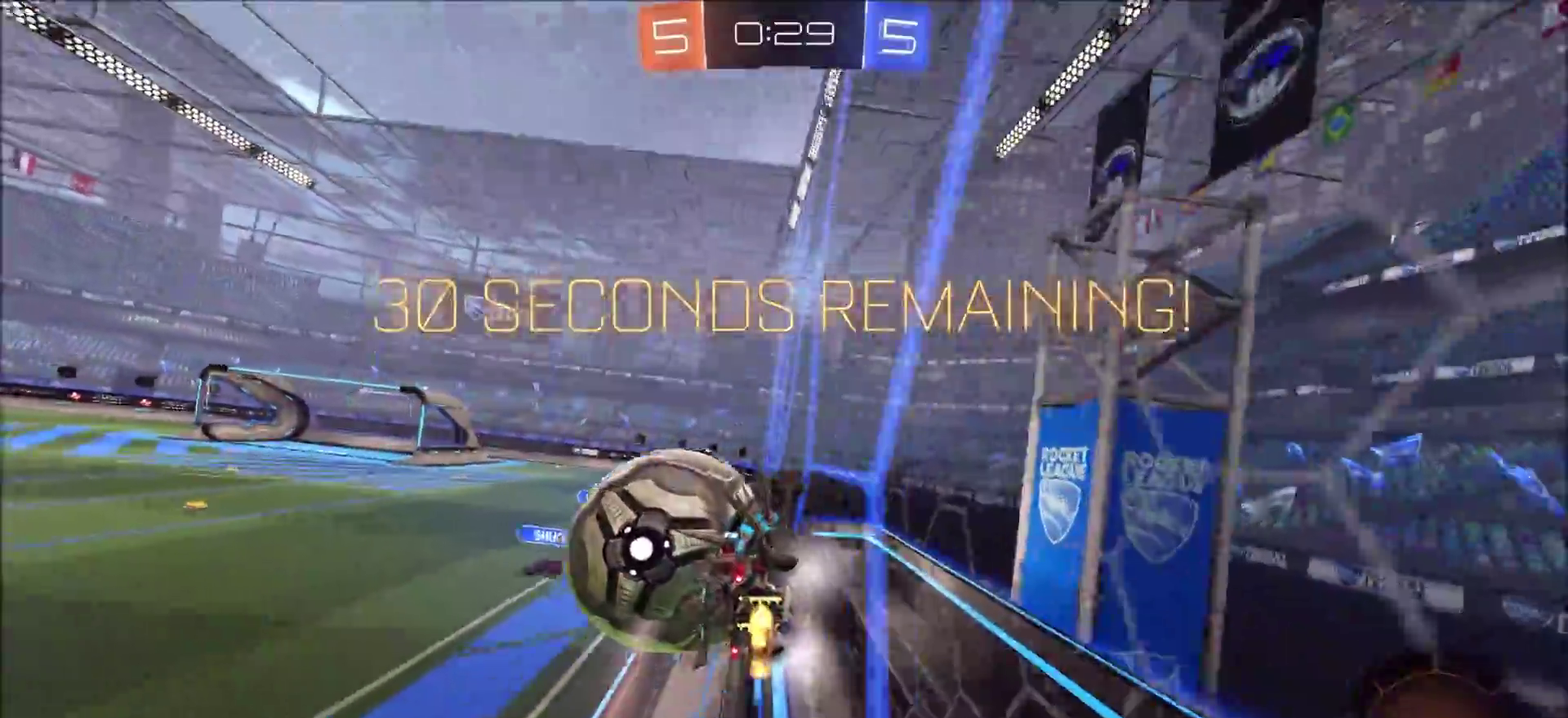
{"dt_ms": 300, "buttons": ["R2"], "left_stick": "down", "right_stick": "center", "events": [[133, "left_stick", "center"], [300, "left_stick", "down"]]}
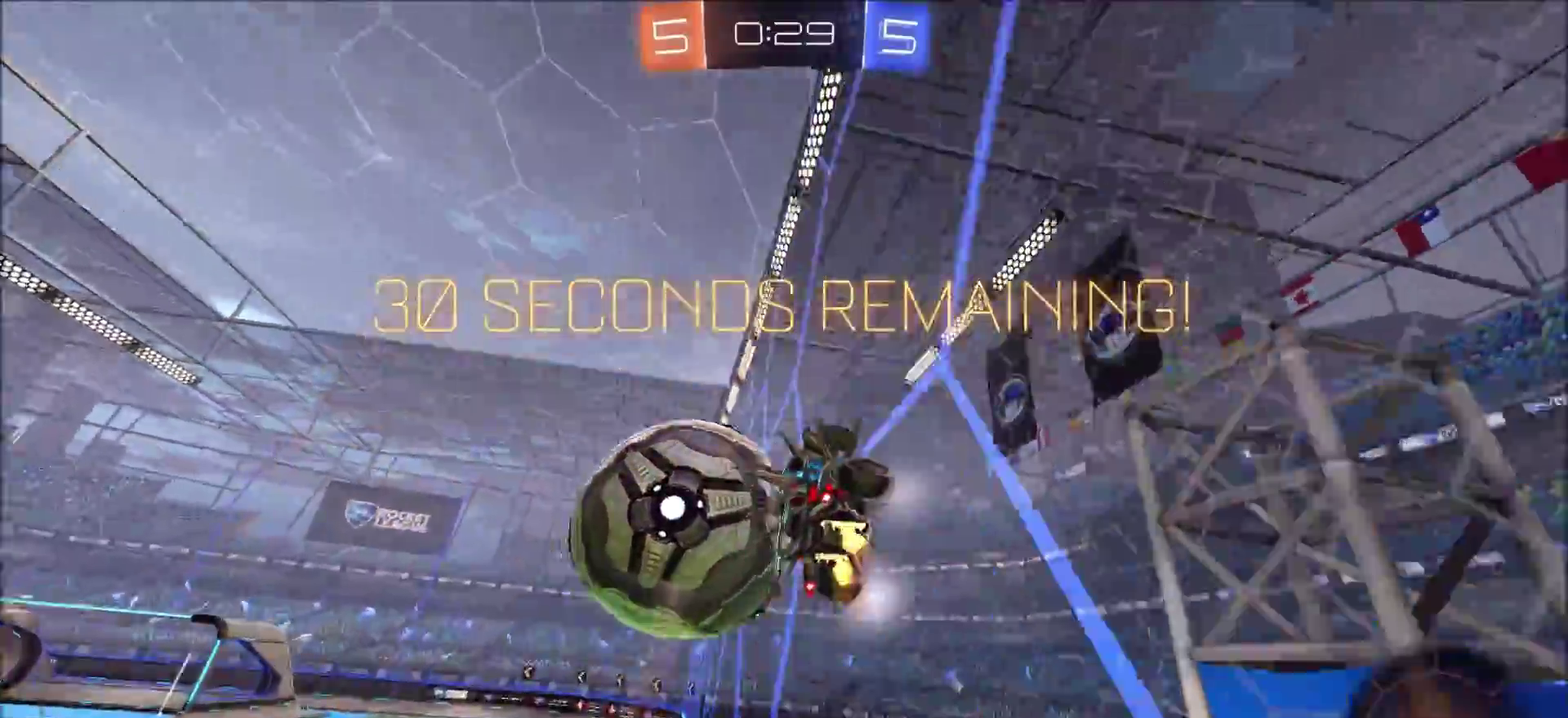
{"dt_ms": 700, "buttons": ["R2"], "left_stick": "up-left", "right_stick": "center", "events": [[67, "CROSS", "down"], [300, "left_stick", "center"], [350, "CROSS", "up"], [500, "left_stick", "up-left"], [533, "CROSS", "down"], [667, "CROSS", "up"]]}
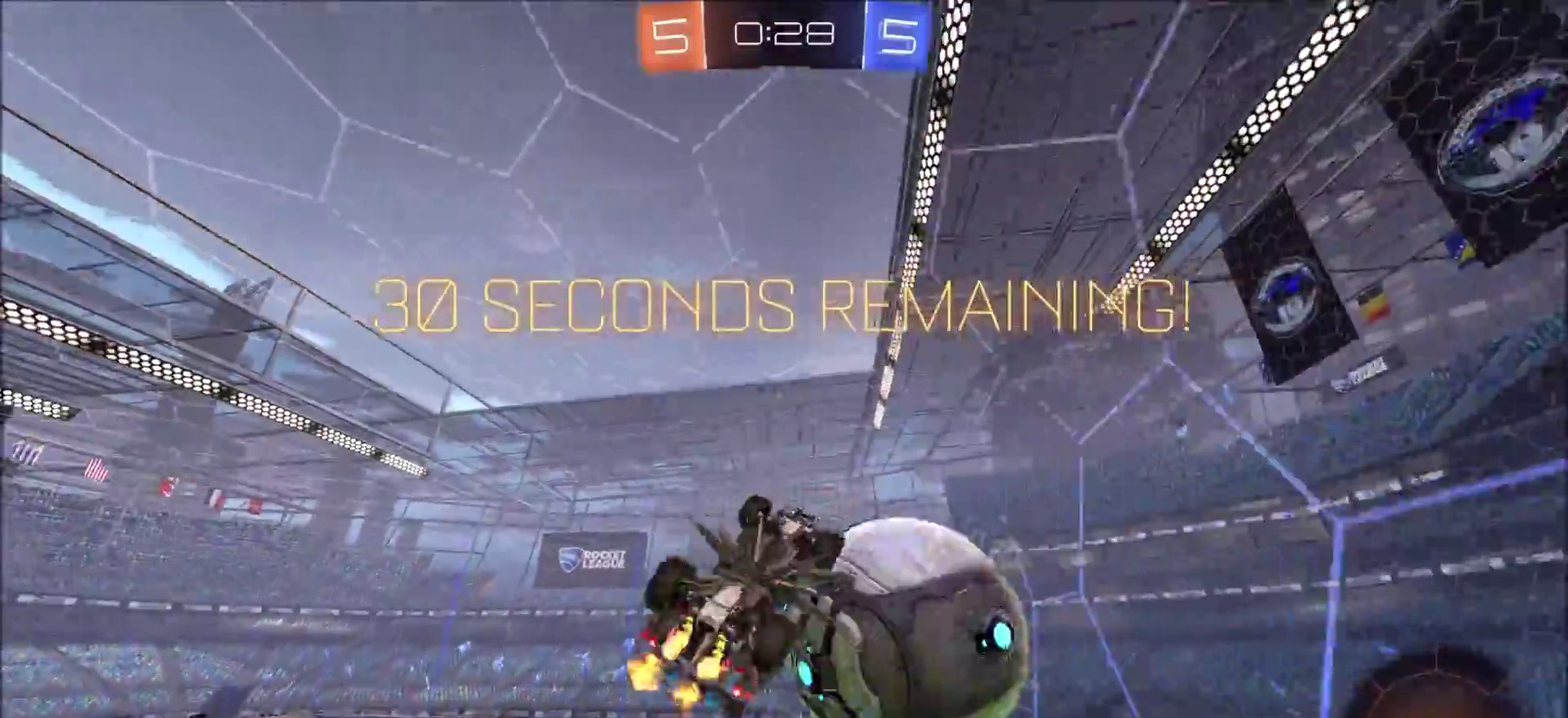
{"dt_ms": 500, "buttons": ["R2"], "left_stick": "down-left", "right_stick": "center", "events": [[100, "left_stick", "left"], [350, "left_stick", "down-left"]]}
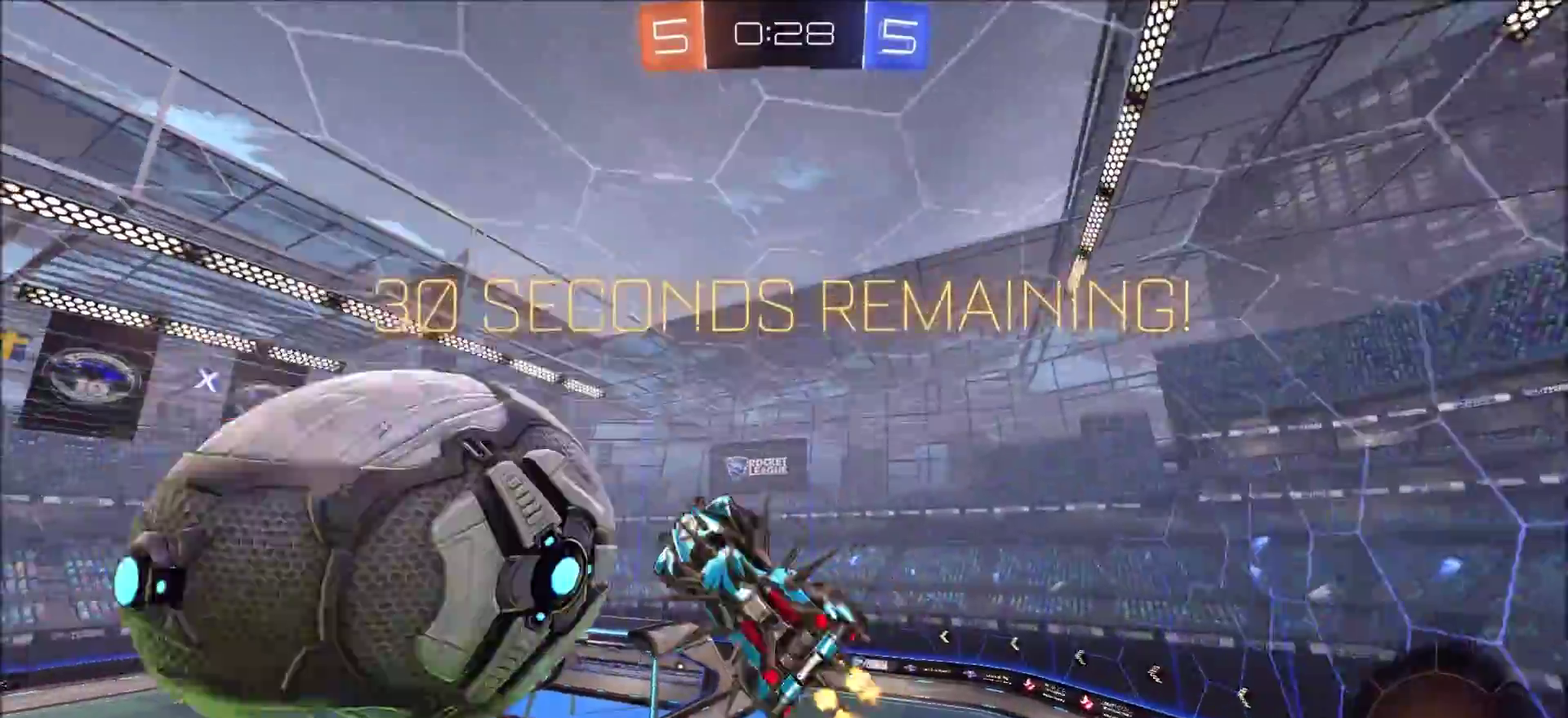
{"dt_ms": 300, "buttons": ["R2"], "left_stick": "center", "right_stick": "center", "events": [[33, "left_stick", "down"], [133, "left_stick", "down-right"], [283, "left_stick", "center"]]}
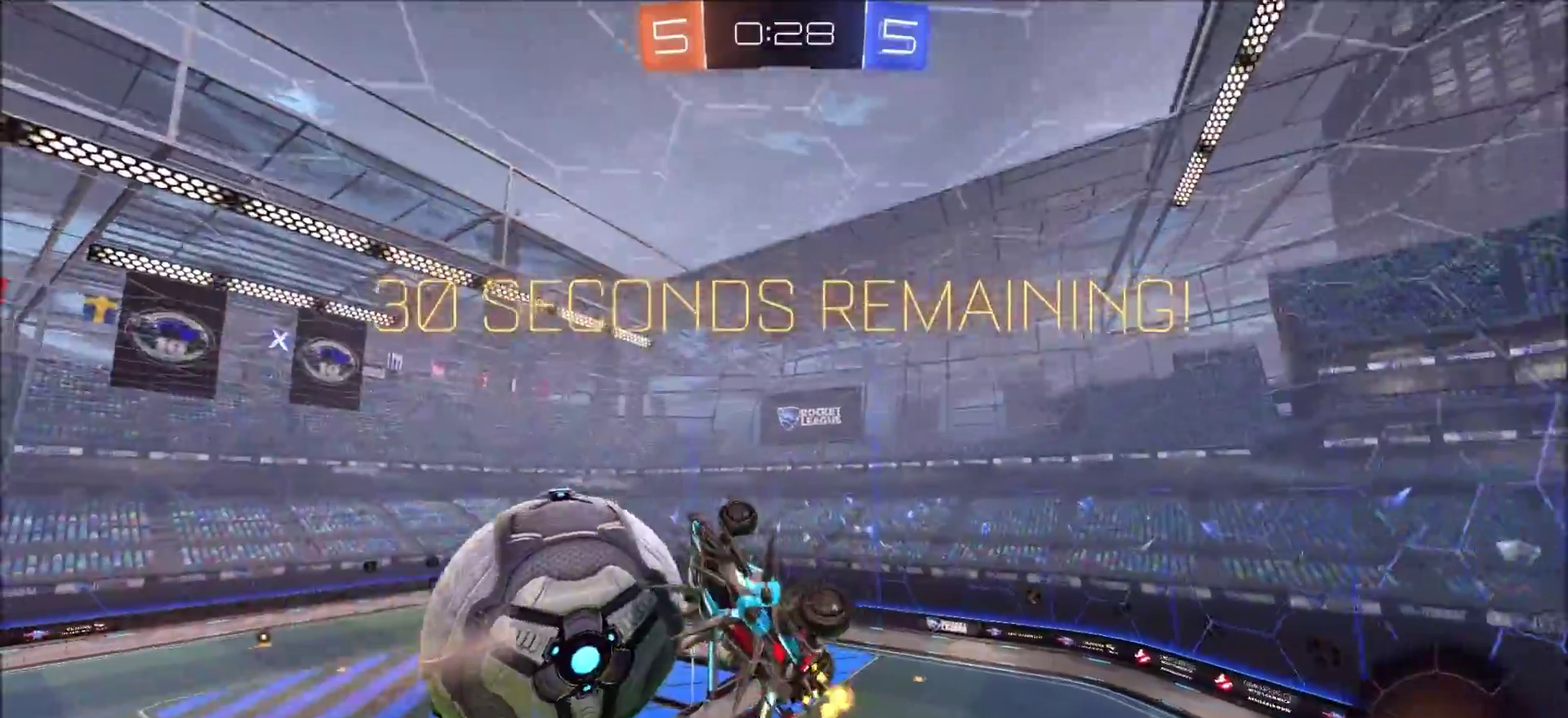
{"dt_ms": 700, "buttons": ["SQUARE", "R2"], "left_stick": "center", "right_stick": "center", "events": [[167, "left_stick", "right"], [300, "left_stick", "center"], [400, "left_stick", "up-right"], [517, "left_stick", "up"], [667, "left_stick", "center"], [683, "SQUARE", "down"]]}
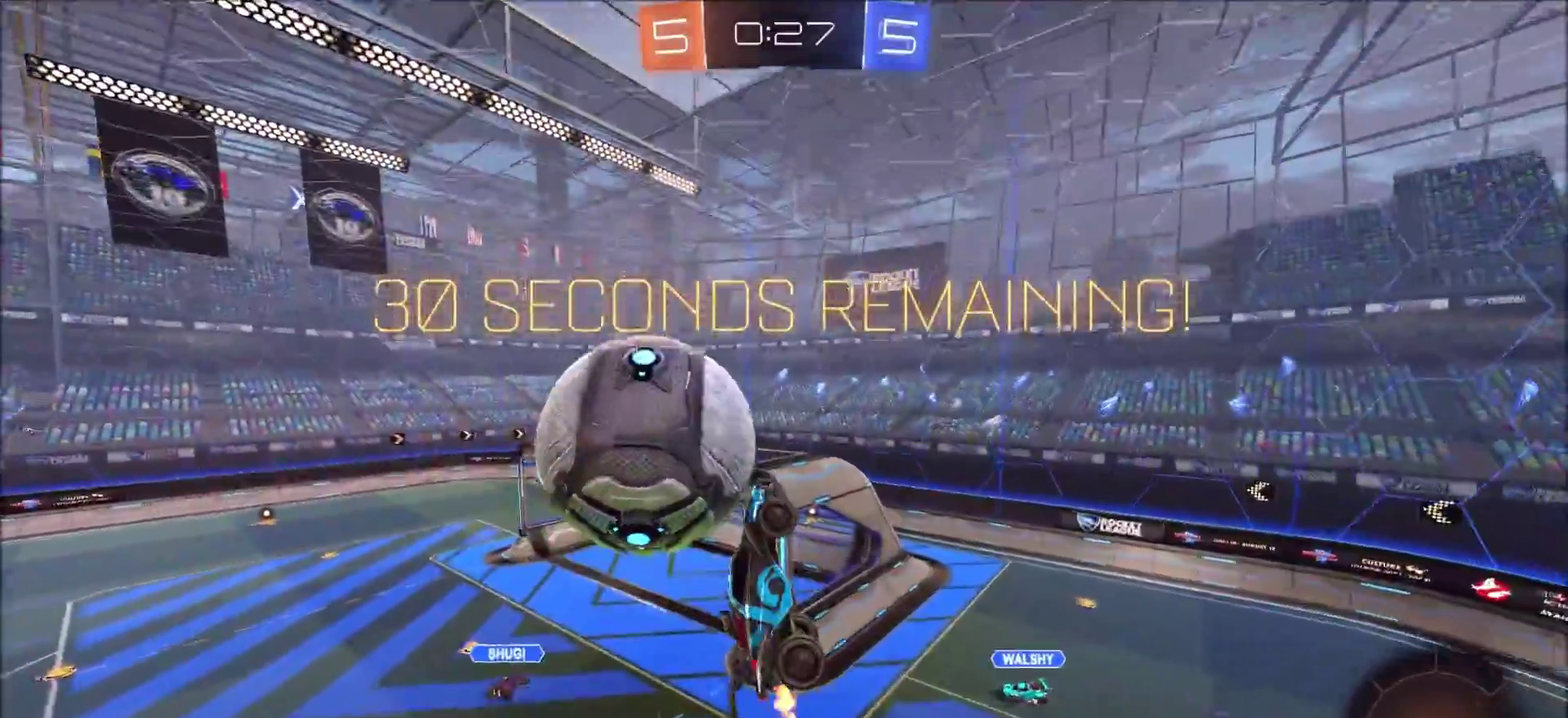
{"dt_ms": 500, "buttons": ["R2"], "left_stick": "up-left", "right_stick": "center", "events": [[150, "SQUARE", "up"], [283, "left_stick", "right"], [383, "left_stick", "up-right"], [467, "left_stick", "up-left"]]}
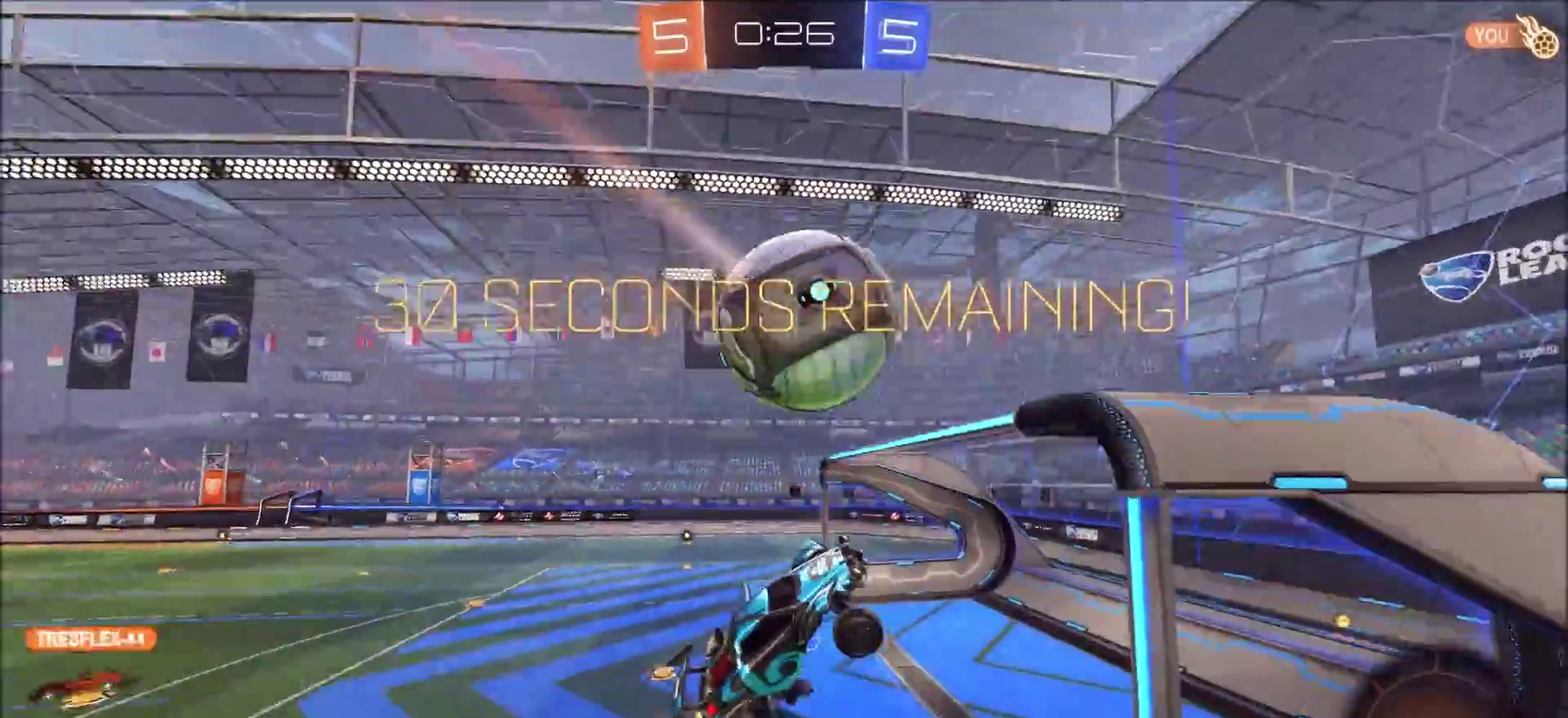
{"dt_ms": 300, "buttons": ["R2"], "left_stick": "left", "right_stick": "center", "events": [[17, "left_stick", "left"]]}
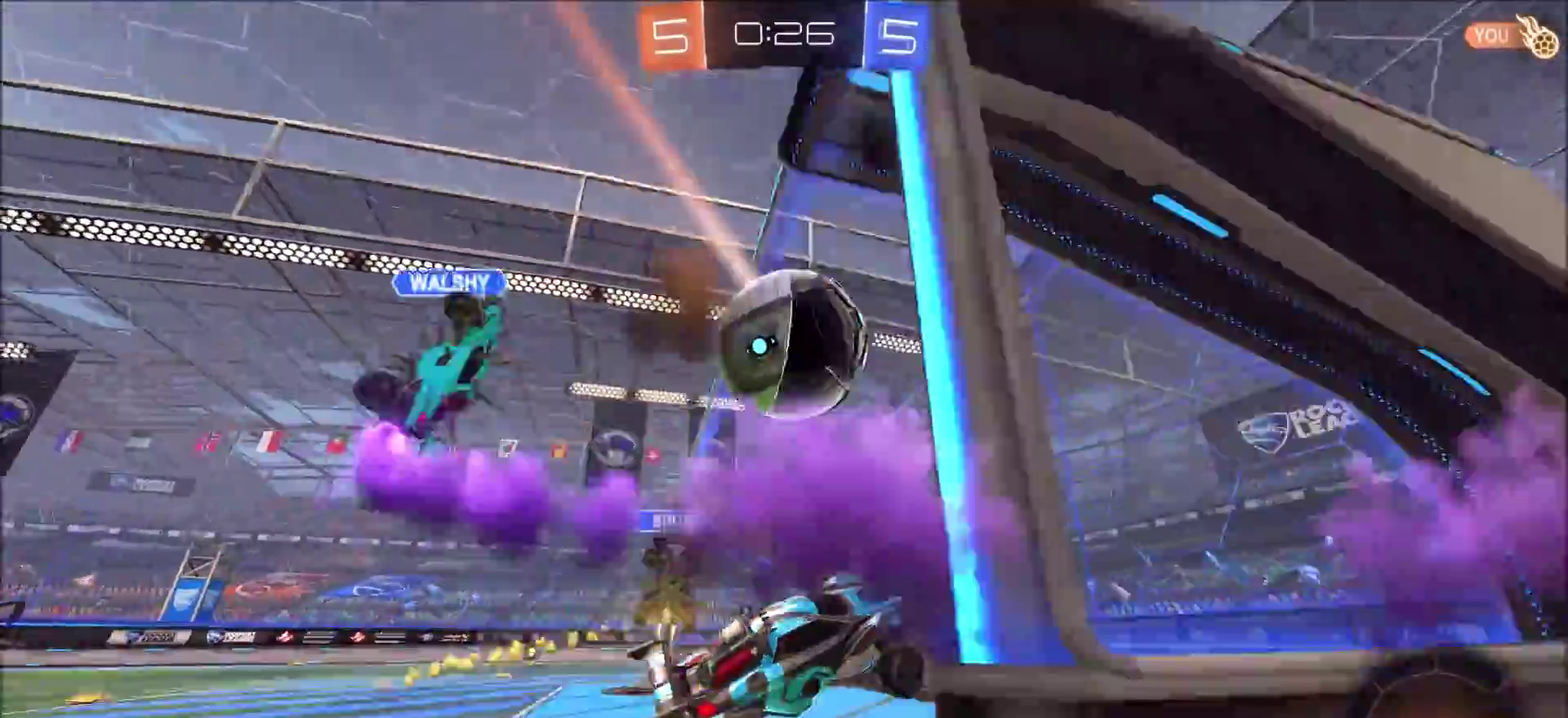
{"dt_ms": 700, "buttons": [], "left_stick": "center", "right_stick": "center", "events": [[50, "R2", "up"], [217, "L2", "down"], [233, "left_stick", "center"], [517, "TRIANGLE", "down"], [633, "TRIANGLE", "up"], [667, "L2", "up"]]}
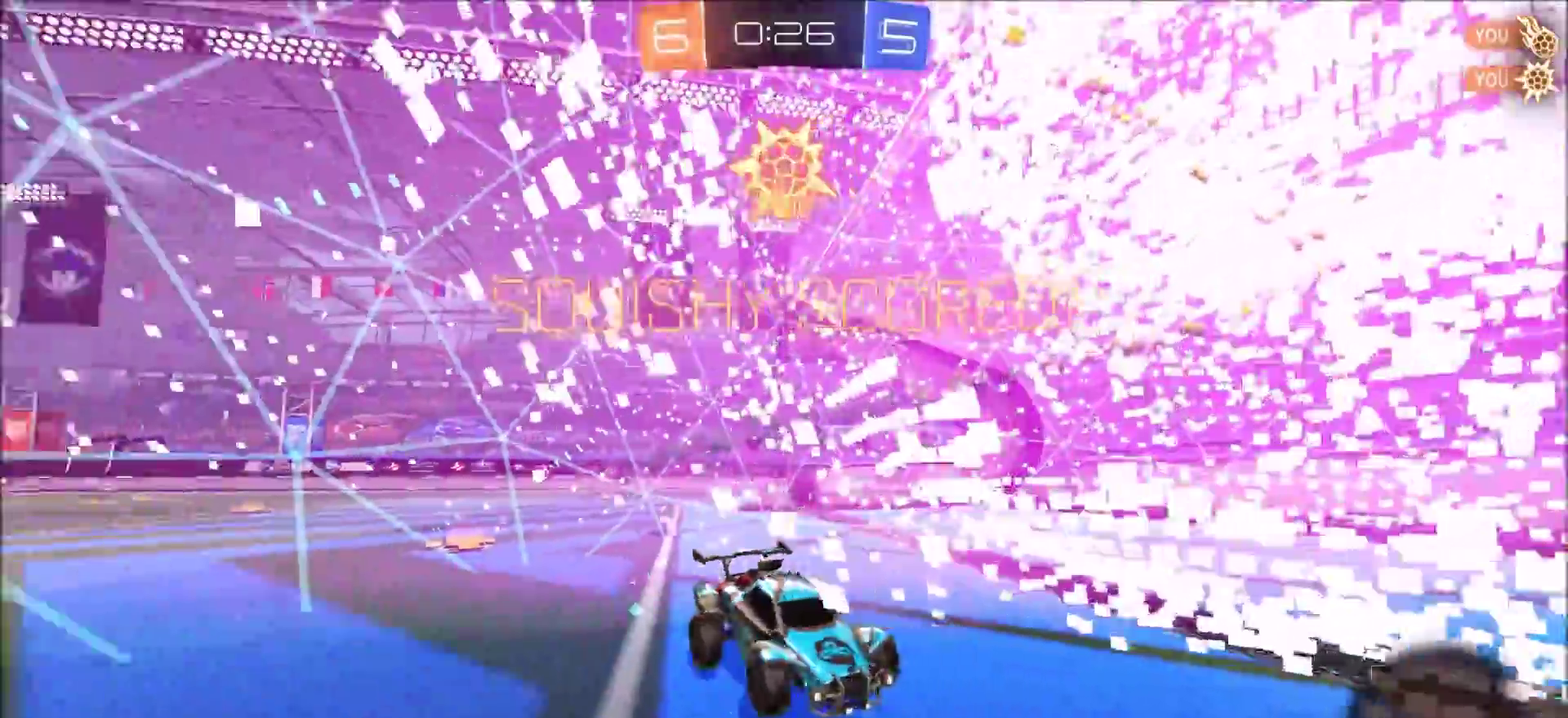
{"dt_ms": 500, "buttons": ["L1", "R2"], "left_stick": "center", "right_stick": "center", "events": [[100, "left_stick", "right"], [150, "R2", "down"], [250, "left_stick", "down-right"], [367, "L1", "down"], [367, "left_stick", "center"]]}
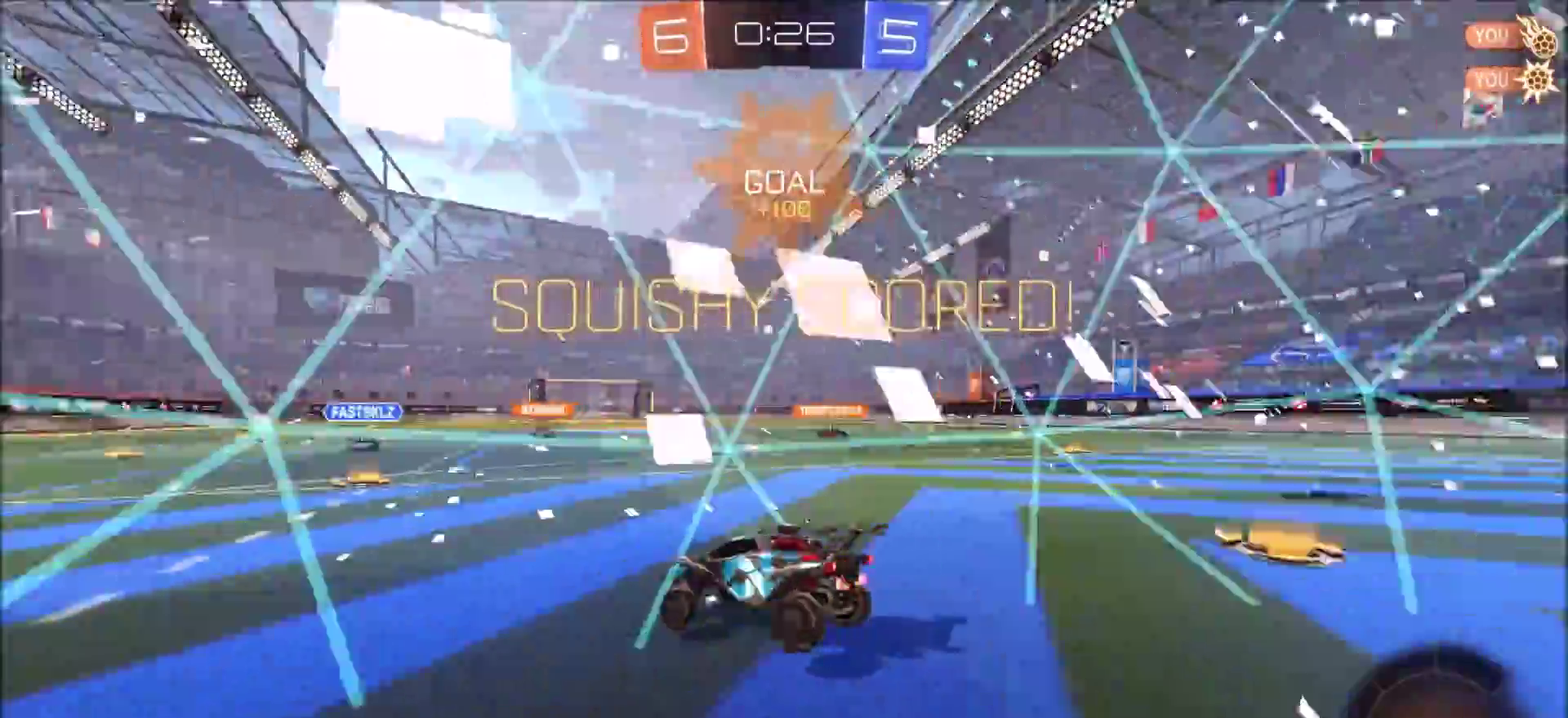
{"dt_ms": 400, "buttons": ["CROSS", "L1", "R2"], "left_stick": "up-right", "right_stick": "center", "events": [[217, "left_stick", "up-right"], [250, "CROSS", "down"], [317, "CROSS", "up"], [367, "CROSS", "down"]]}
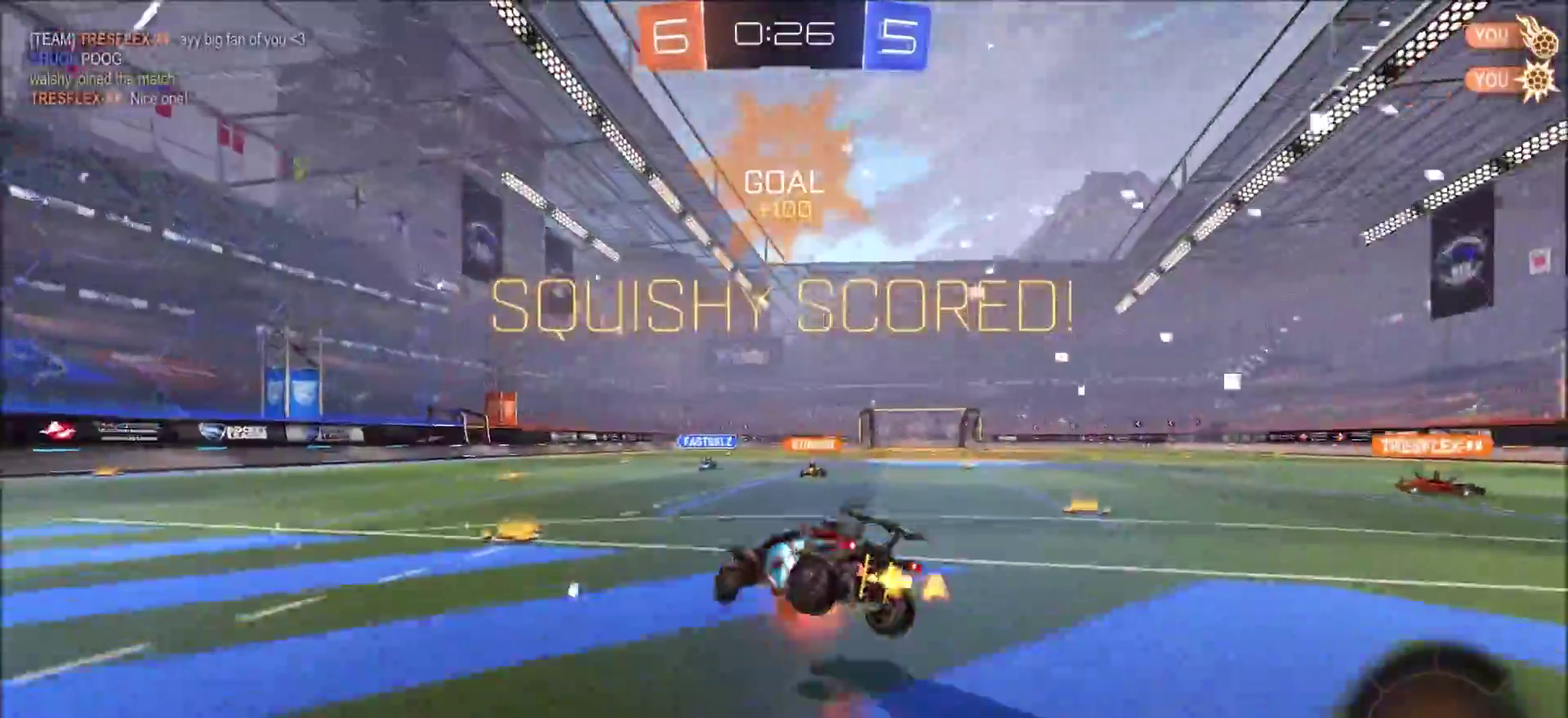
{"dt_ms": 700, "buttons": ["R2"], "left_stick": "right", "right_stick": "center", "events": [[117, "CROSS", "up"], [283, "R2", "up"], [317, "L1", "up"], [600, "left_stick", "right"], [633, "R2", "down"]]}
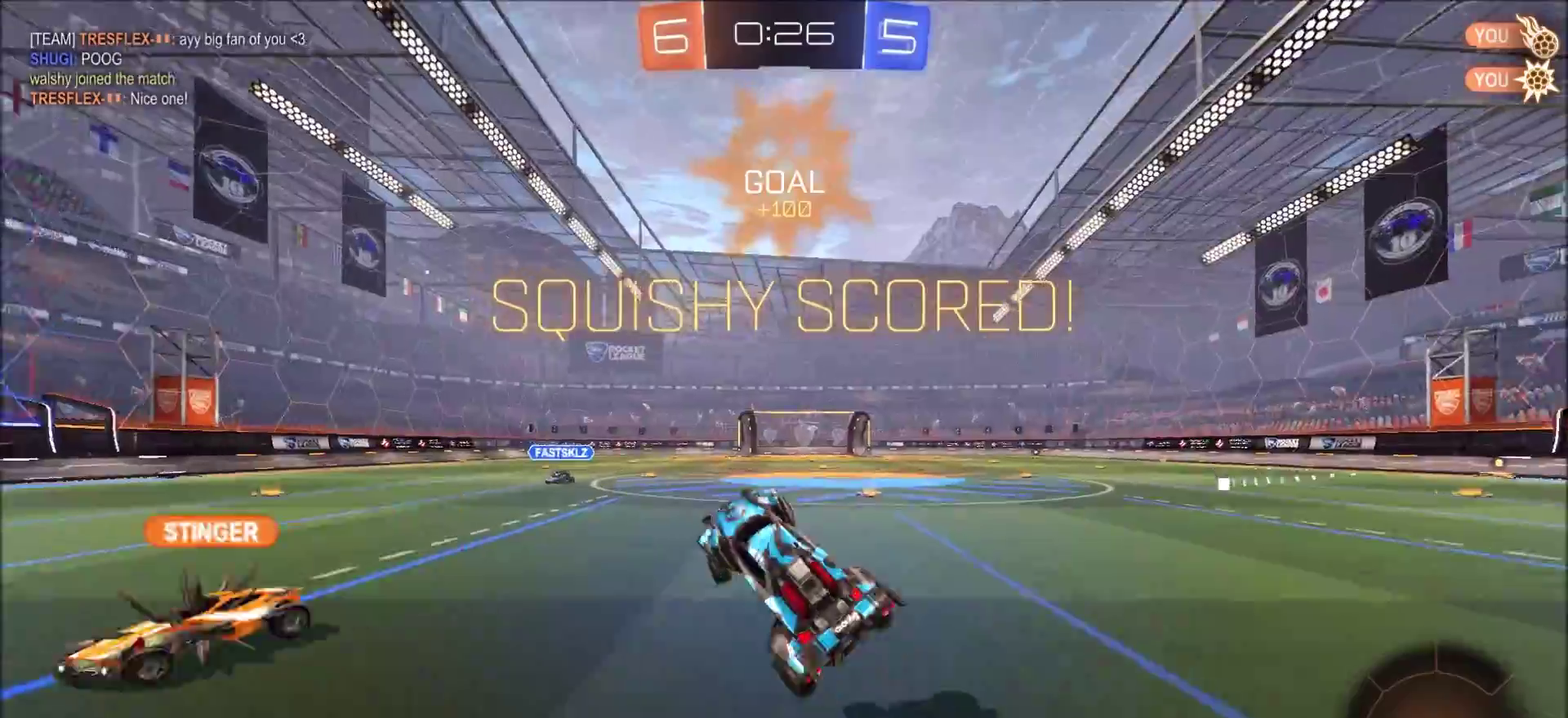
{"dt_ms": 400, "buttons": ["R2"], "left_stick": "right", "right_stick": "center", "events": [[83, "left_stick", "center"], [167, "left_stick", "right"]]}
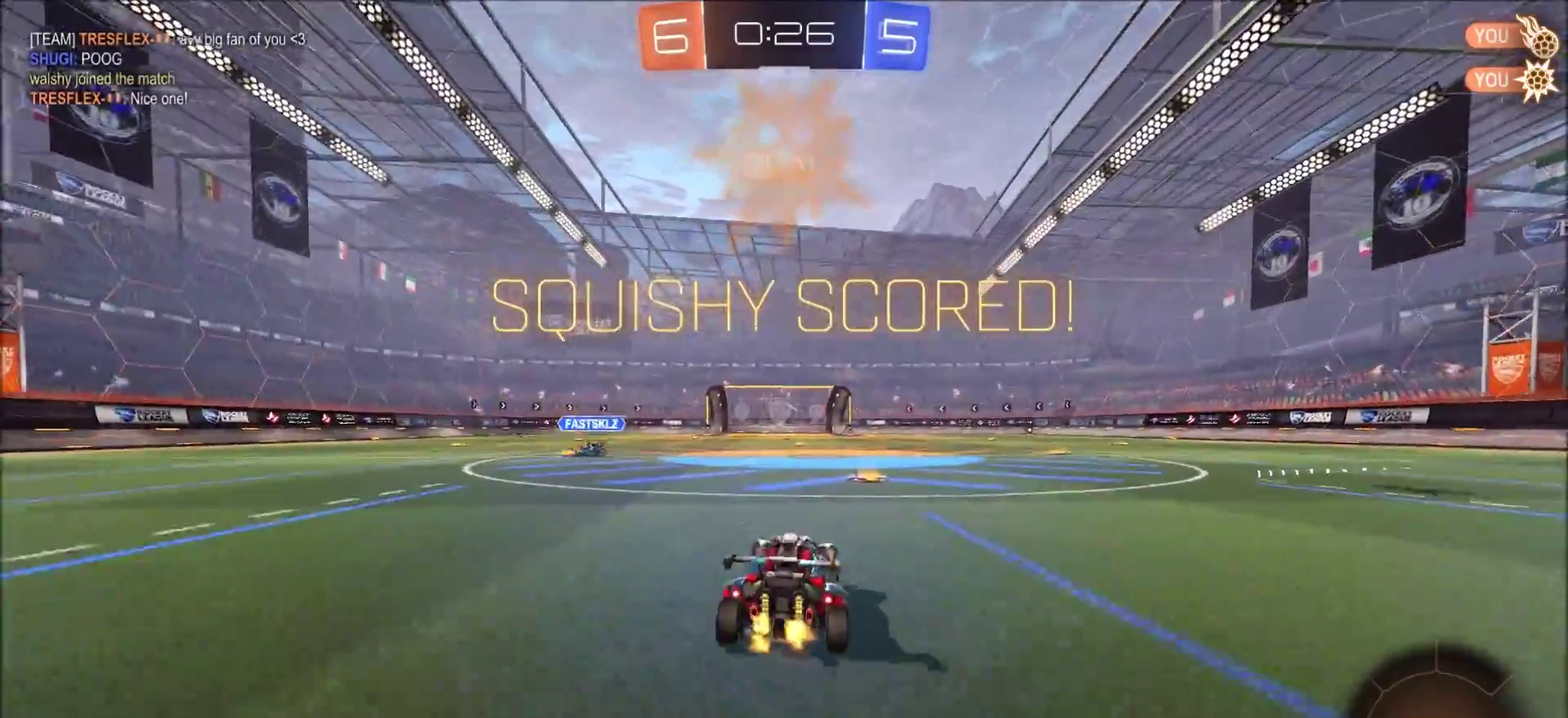
{"dt_ms": 700, "buttons": [], "left_stick": "center", "right_stick": "center", "events": [[233, "CROSS", "down"], [250, "L1", "down"], [250, "left_stick", "up-left"], [300, "CROSS", "up"], [350, "CROSS", "down"], [450, "CROSS", "up"], [500, "L1", "up"], [550, "left_stick", "center"], [633, "R2", "up"]]}